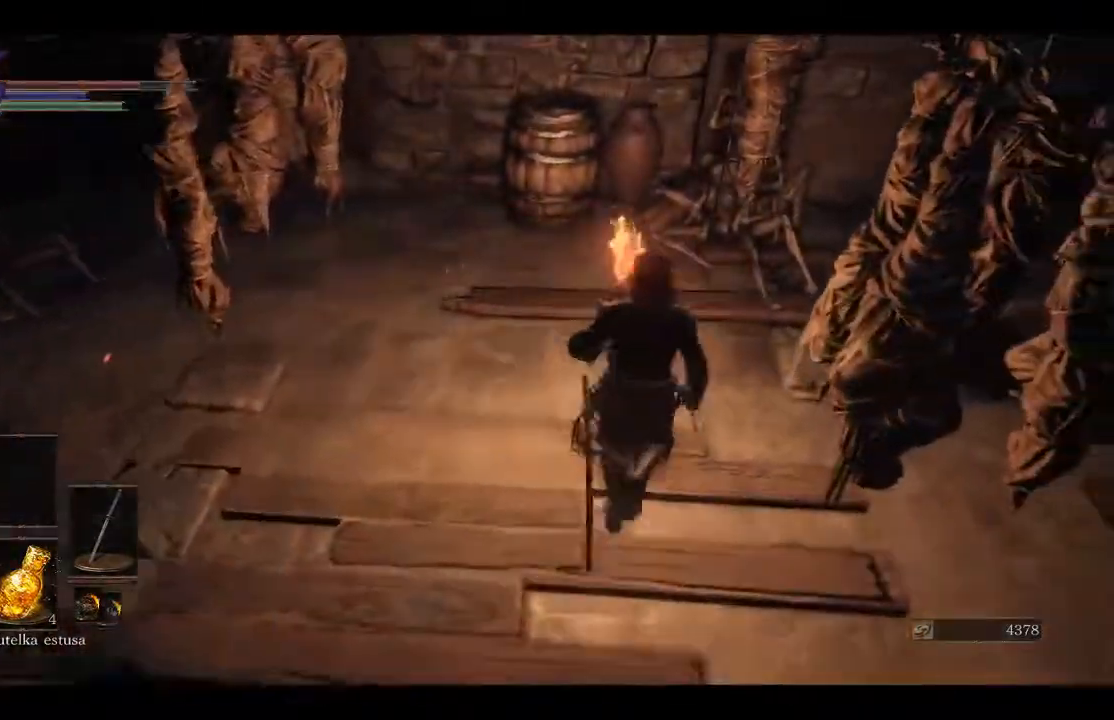
Gameplay with a controller (Xbox layout); each line is a JSON object with the inputs held at the frame after it (dt_ms = milliseconds from this image to that frame). "events" lists button and stick changes between this image and that frame as [ms after this image, input, new state], when the widget could be followed in between.
{"dt_ms": 500, "buttons": [], "left_stick": "up", "right_stick": "right", "events": [[183, "left_stick", "up"]]}
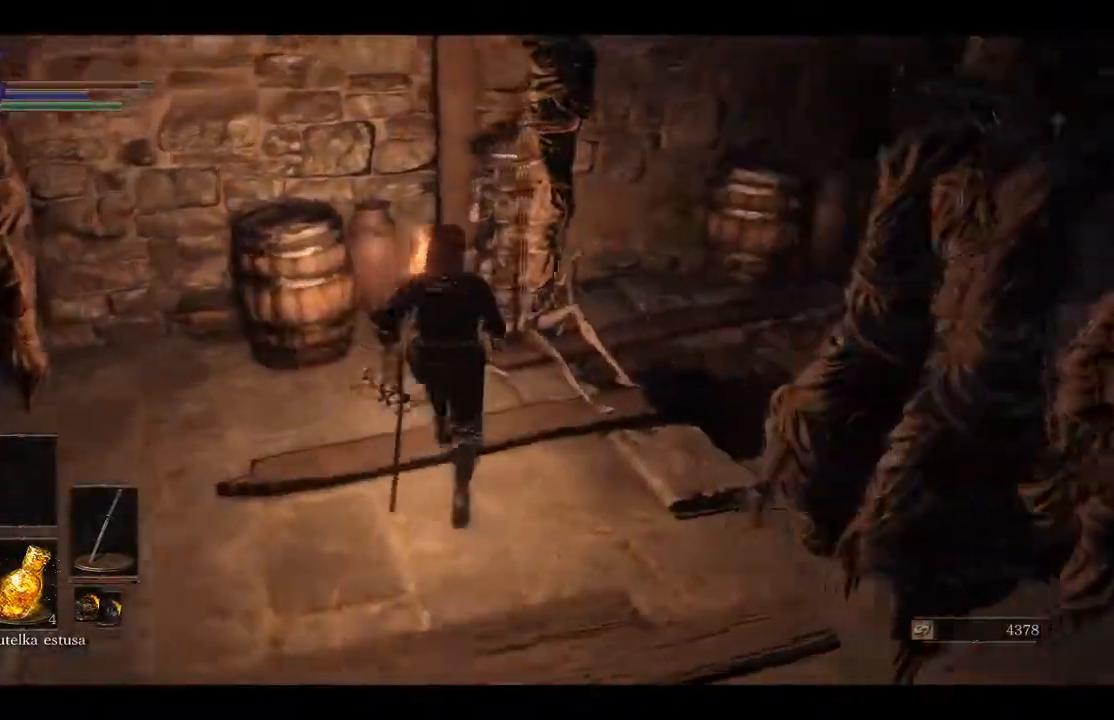
{"dt_ms": 500, "buttons": [], "left_stick": "up-right", "right_stick": "right"}
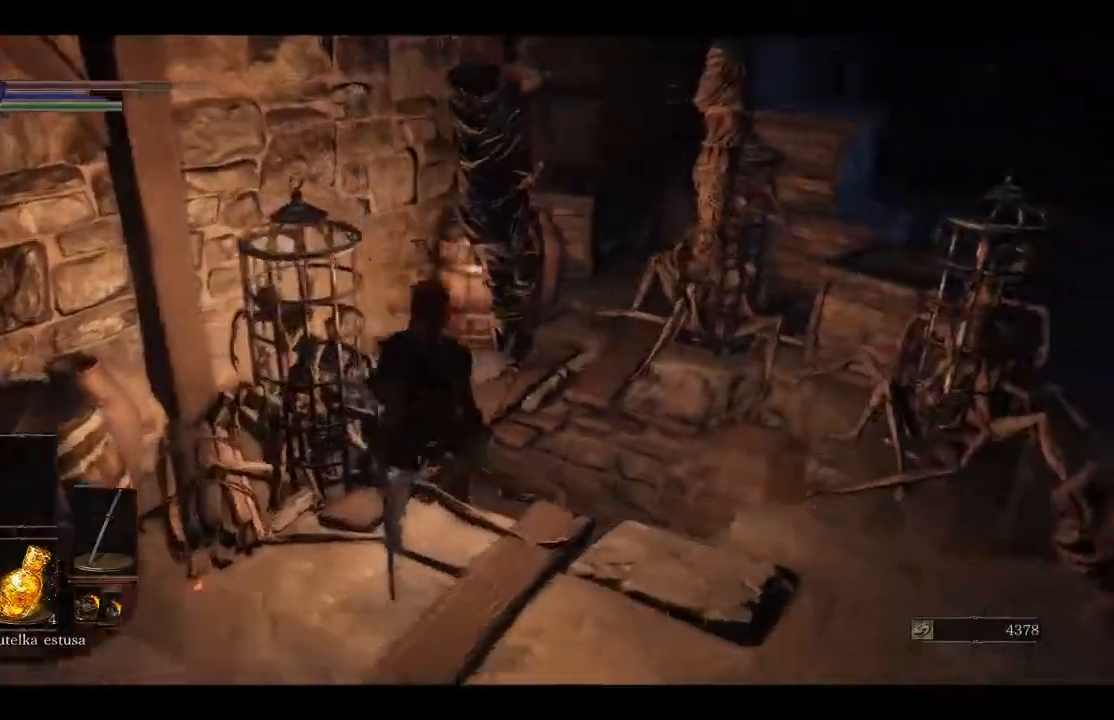
{"dt_ms": 500, "buttons": [], "left_stick": "right", "right_stick": "right", "events": [[250, "left_stick", "right"]]}
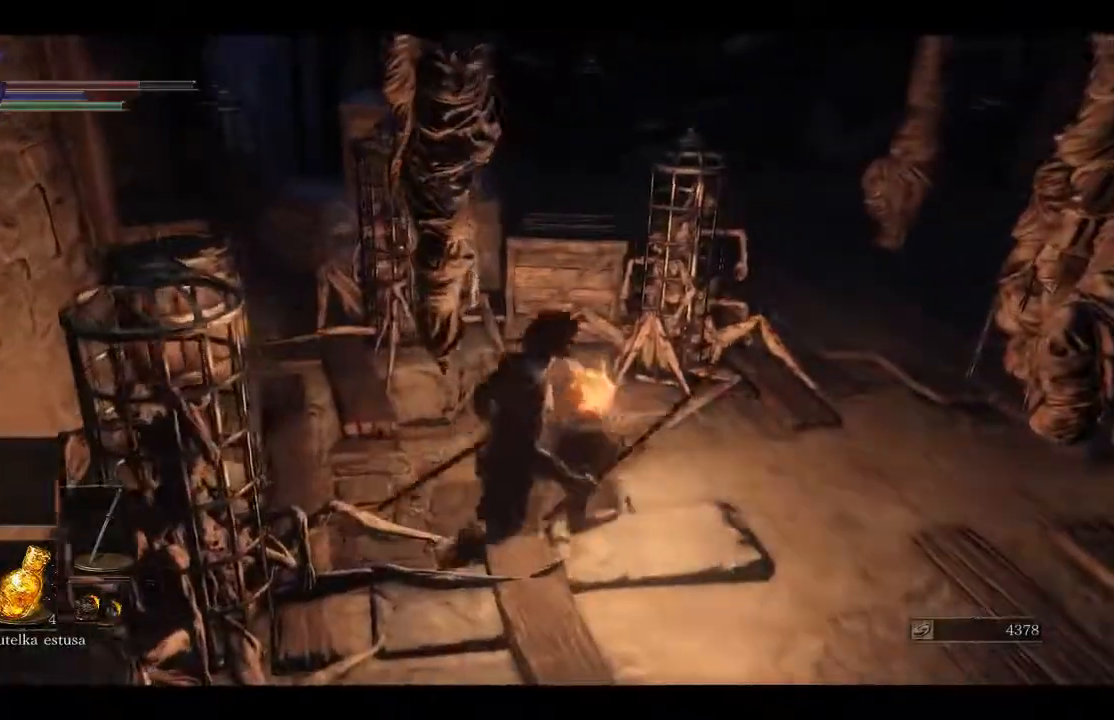
{"dt_ms": 500, "buttons": [], "left_stick": "right", "right_stick": "right", "events": []}
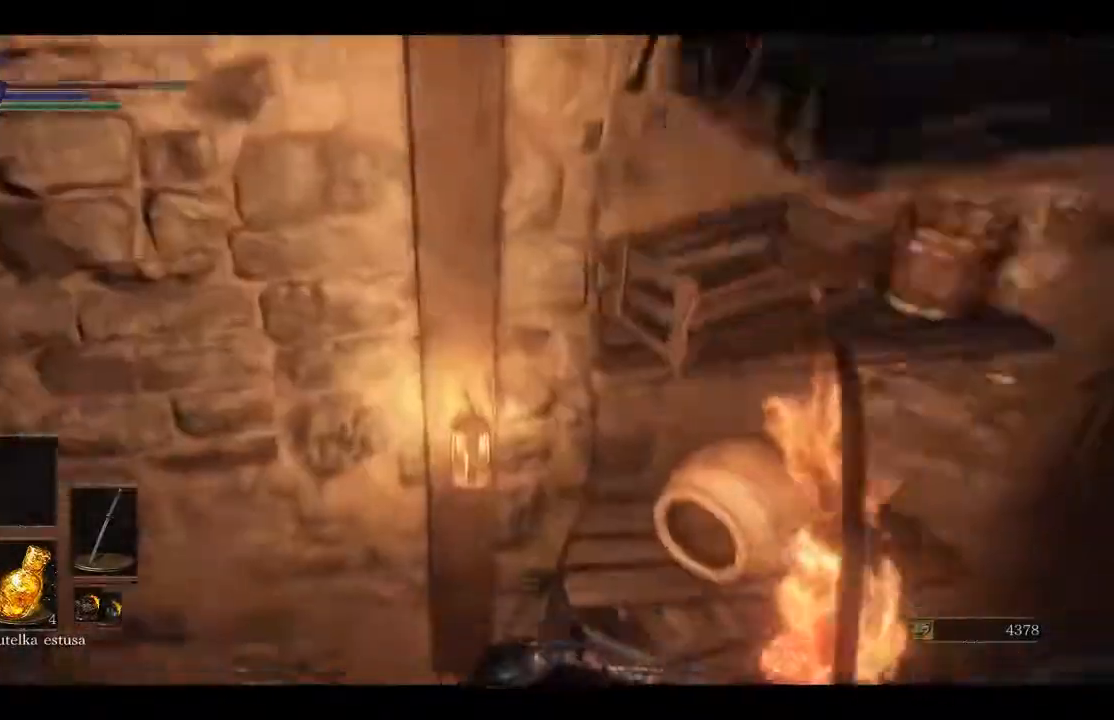
{"dt_ms": 500, "buttons": [], "left_stick": "center", "right_stick": "right", "events": [[200, "left_stick", "center"]]}
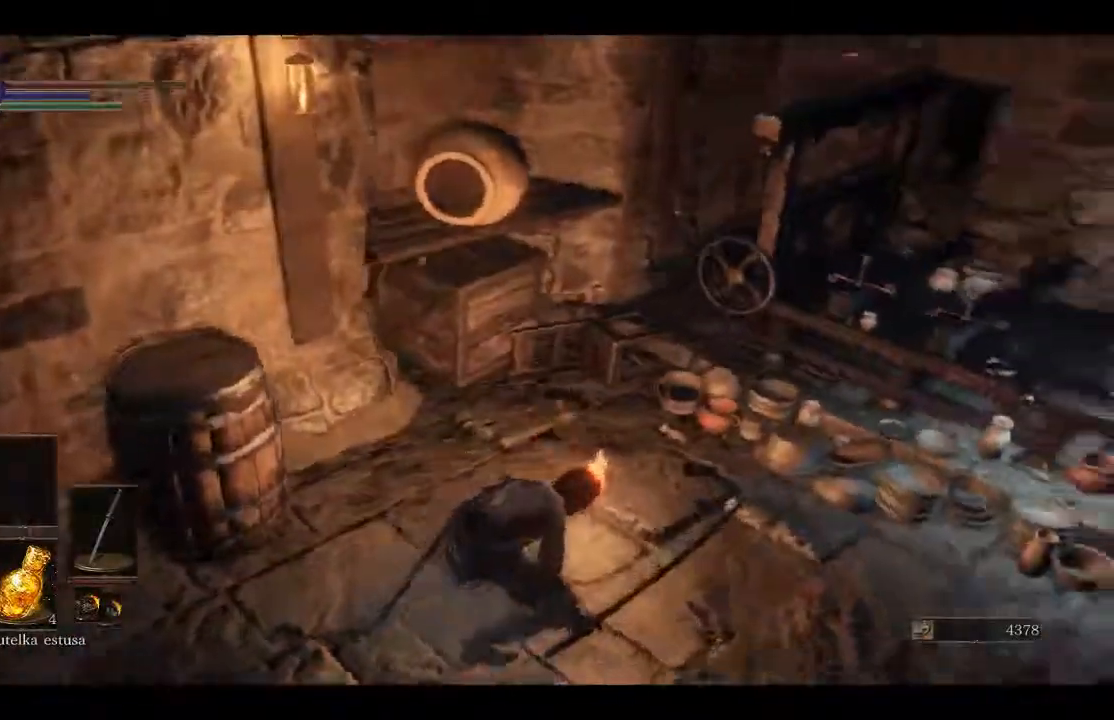
{"dt_ms": 500, "buttons": [], "left_stick": "up-right", "right_stick": "right", "events": [[200, "left_stick", "up"], [417, "left_stick", "up-right"]]}
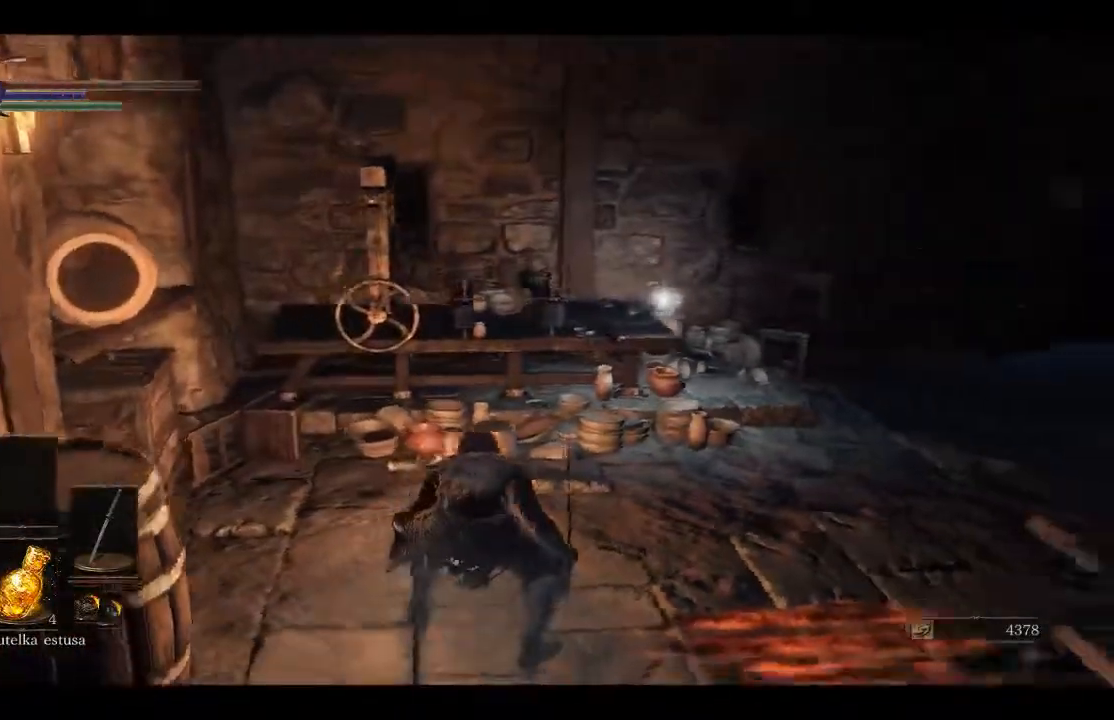
{"dt_ms": 500, "buttons": [], "left_stick": "up-right", "right_stick": "right", "events": [[117, "left_stick", "up"], [500, "left_stick", "up-right"]]}
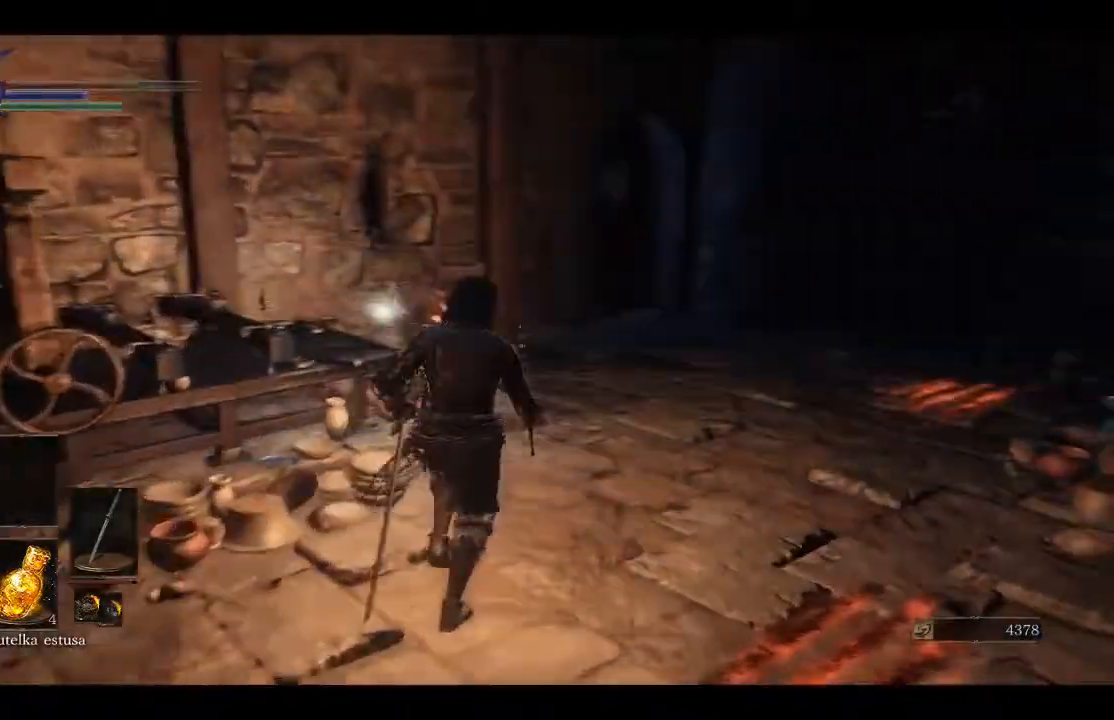
{"dt_ms": 500, "buttons": [], "left_stick": "up", "right_stick": "down-left", "events": [[267, "left_stick", "up"], [333, "right_stick", "center"], [450, "right_stick", "down-left"]]}
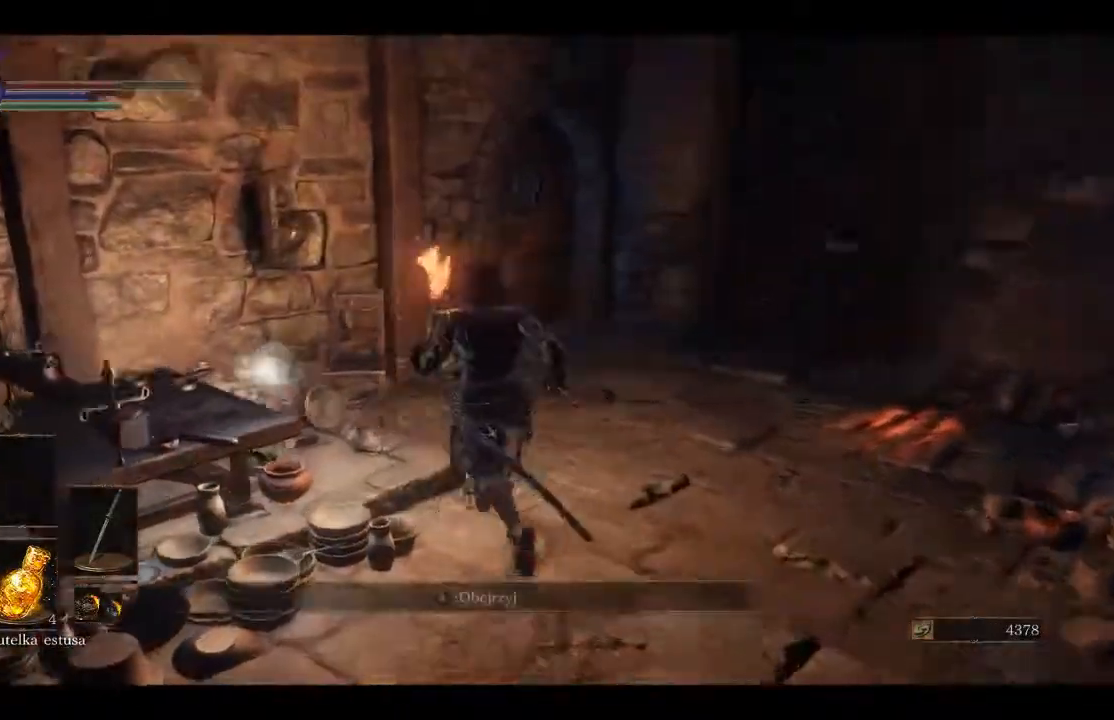
{"dt_ms": 500, "buttons": [], "left_stick": "center", "right_stick": "center", "events": [[17, "left_stick", "up-left"], [267, "right_stick", "left"], [300, "left_stick", "center"], [417, "right_stick", "center"]]}
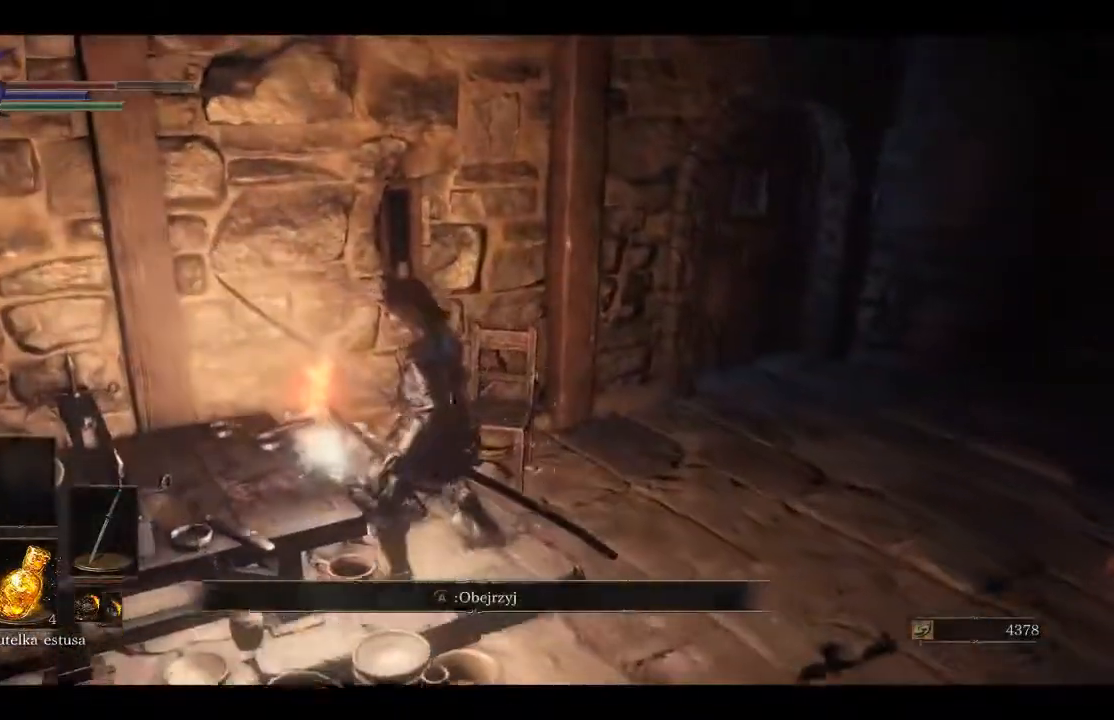
{"dt_ms": 1000, "buttons": ["A"], "left_stick": "center", "right_stick": "center"}
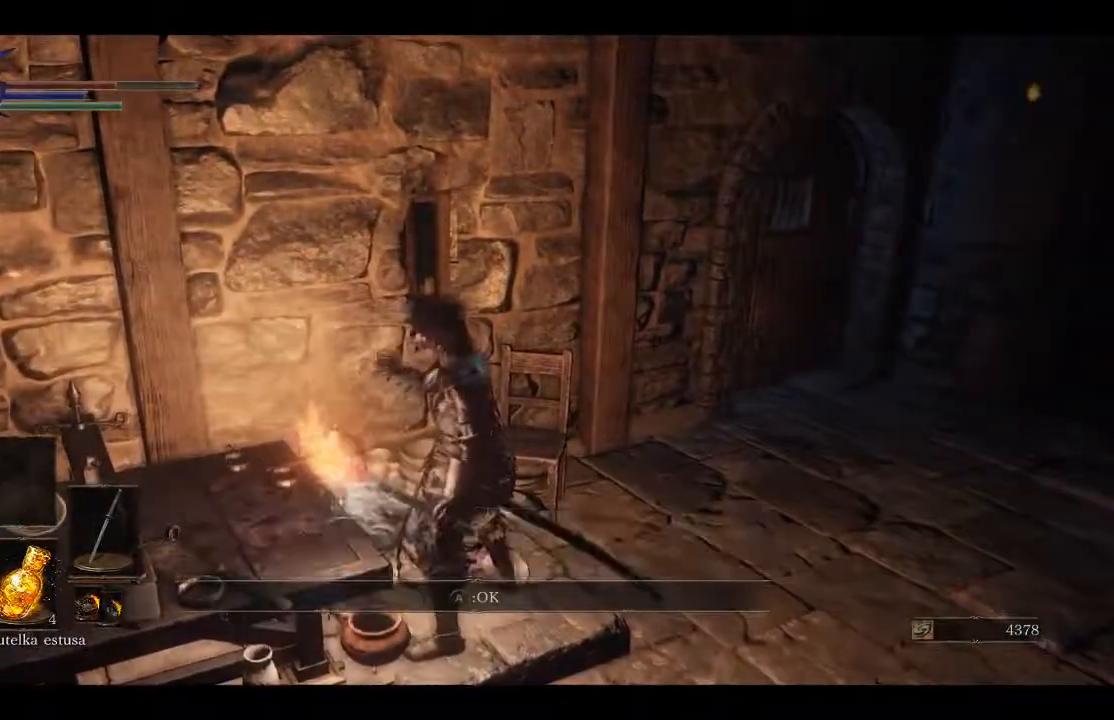
{"dt_ms": 500, "buttons": [], "left_stick": "right", "right_stick": "right"}
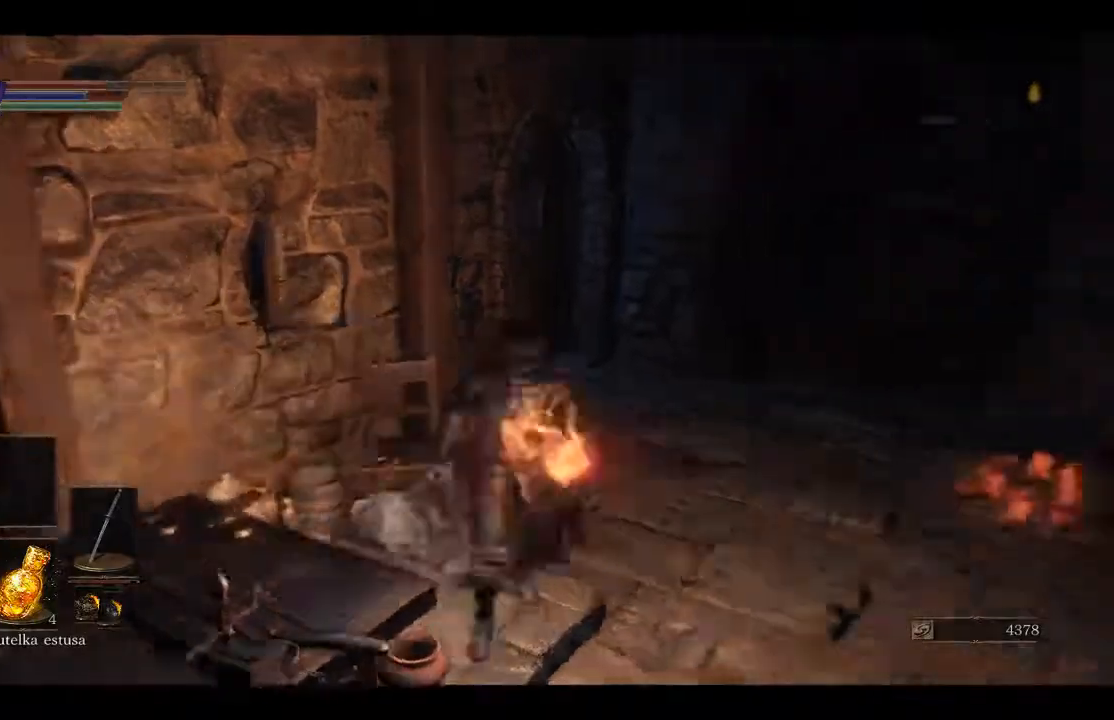
{"dt_ms": 500, "buttons": [], "left_stick": "up", "right_stick": "right", "events": [[300, "left_stick", "up"], [433, "right_stick", "center"], [483, "right_stick", "right"]]}
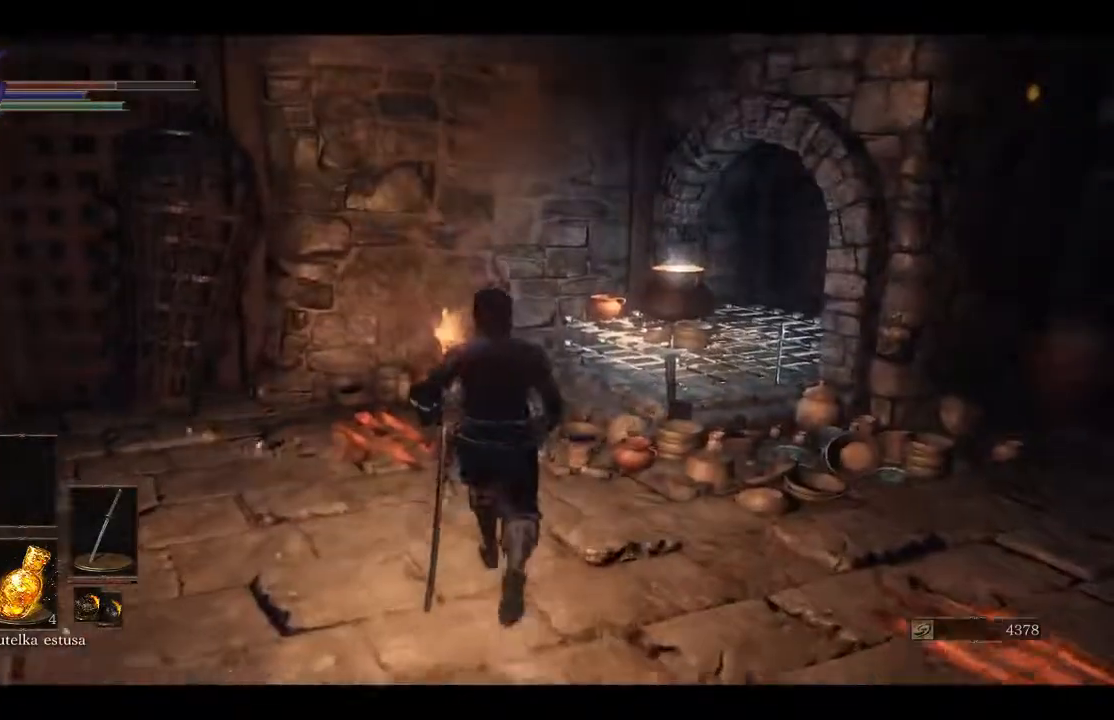
{"dt_ms": 500, "buttons": ["A"], "left_stick": "up", "right_stick": "center", "events": [[200, "right_stick", "center"], [500, "A", "down"]]}
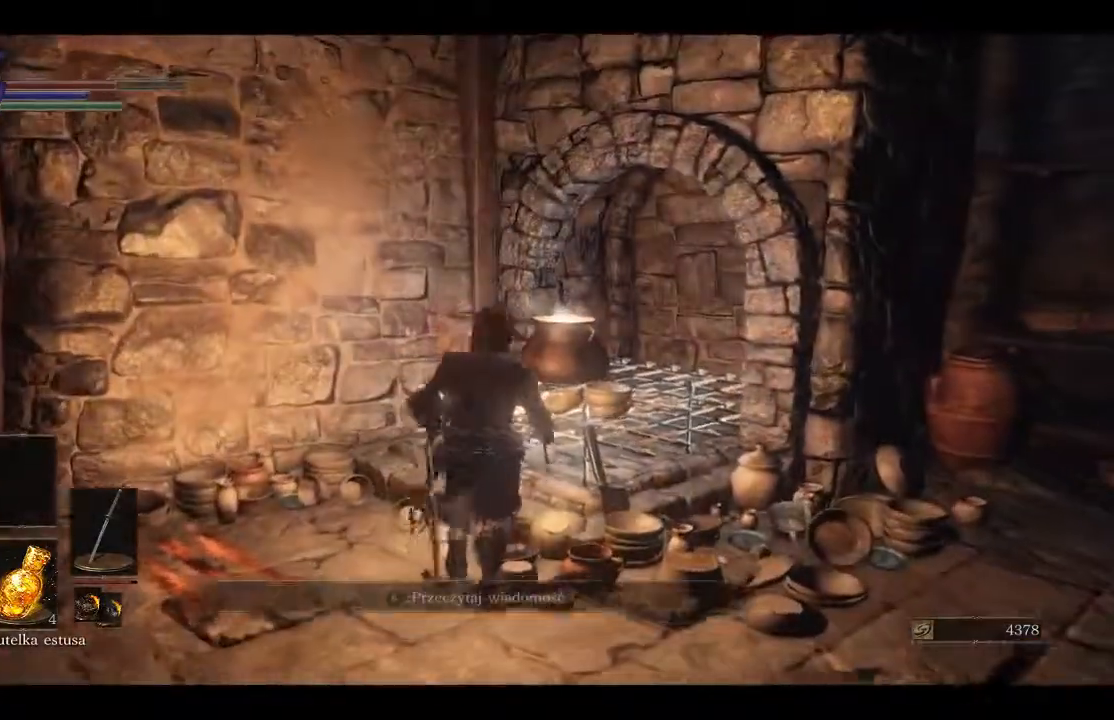
{"dt_ms": 500, "buttons": [], "left_stick": "center", "right_stick": "center", "events": [[133, "A", "up"], [233, "A", "down"], [233, "left_stick", "center"], [367, "A", "up"]]}
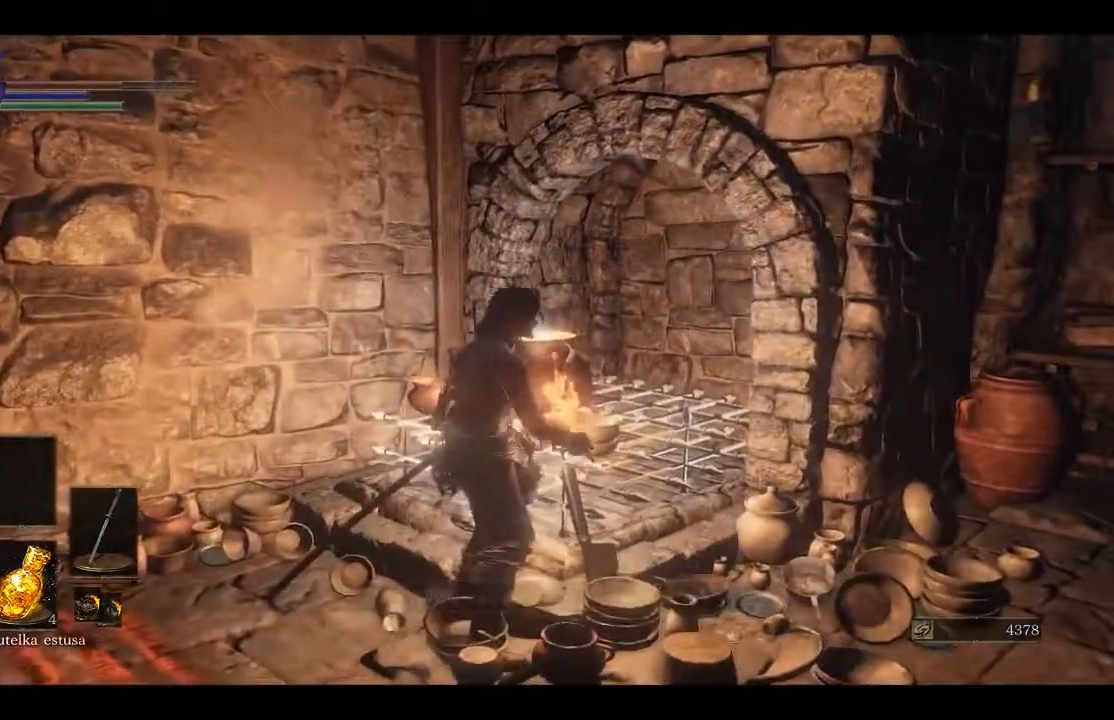
{"dt_ms": 500, "buttons": [], "left_stick": "center", "right_stick": "center", "events": [[250, "A", "down"], [417, "A", "up"]]}
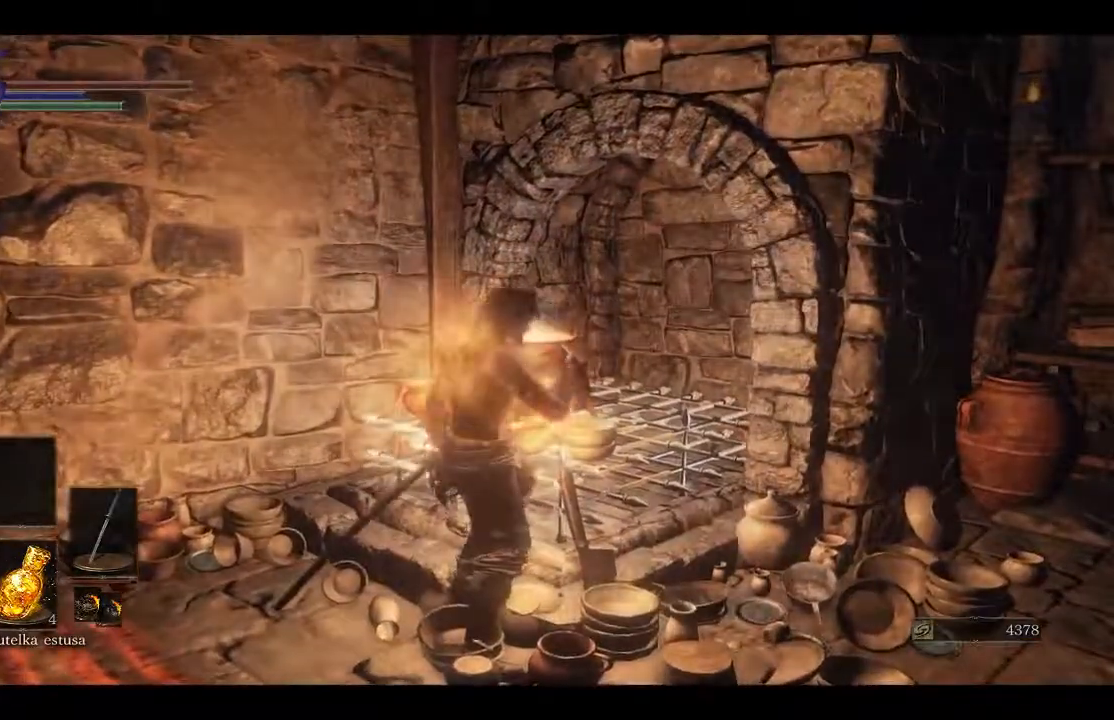
{"dt_ms": 500, "buttons": [], "left_stick": "left", "right_stick": "left", "events": [[217, "right_stick", "left"], [300, "left_stick", "left"]]}
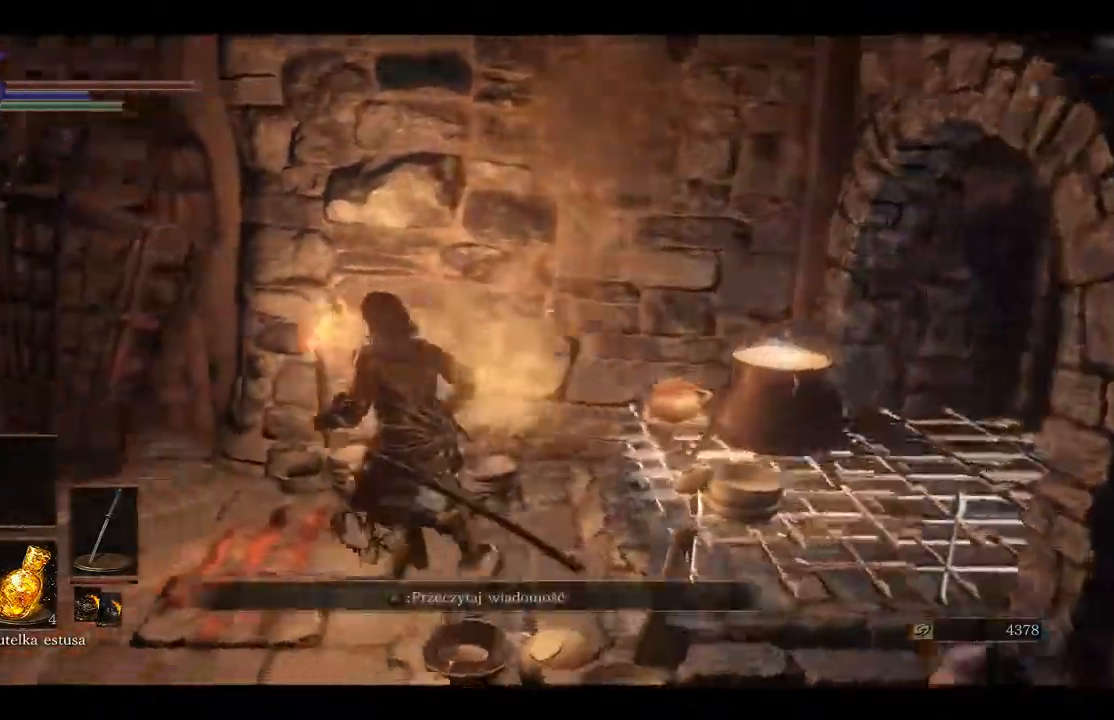
{"dt_ms": 500, "buttons": [], "left_stick": "up-left", "right_stick": "left", "events": [[83, "left_stick", "up-left"]]}
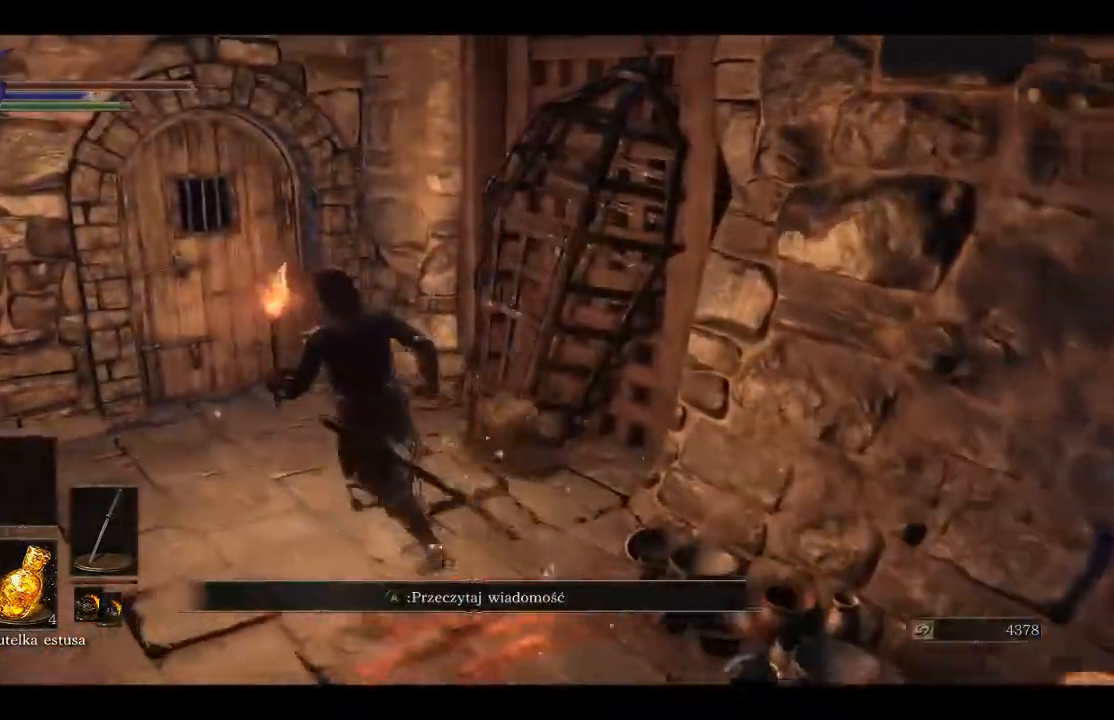
{"dt_ms": 500, "buttons": [], "left_stick": "up-left", "right_stick": "left", "events": []}
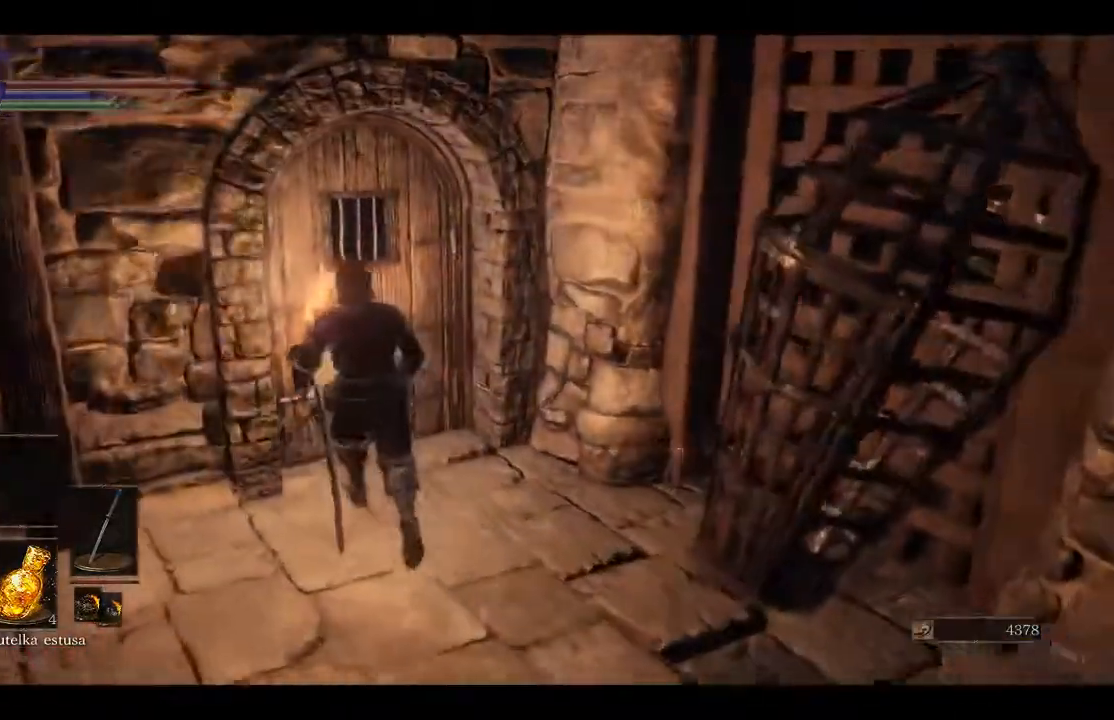
{"dt_ms": 500, "buttons": ["A"], "left_stick": "center", "right_stick": "center", "events": [[67, "A", "down"], [100, "right_stick", "center"], [167, "left_stick", "up"], [350, "A", "up"], [400, "left_stick", "center"], [417, "A", "down"]]}
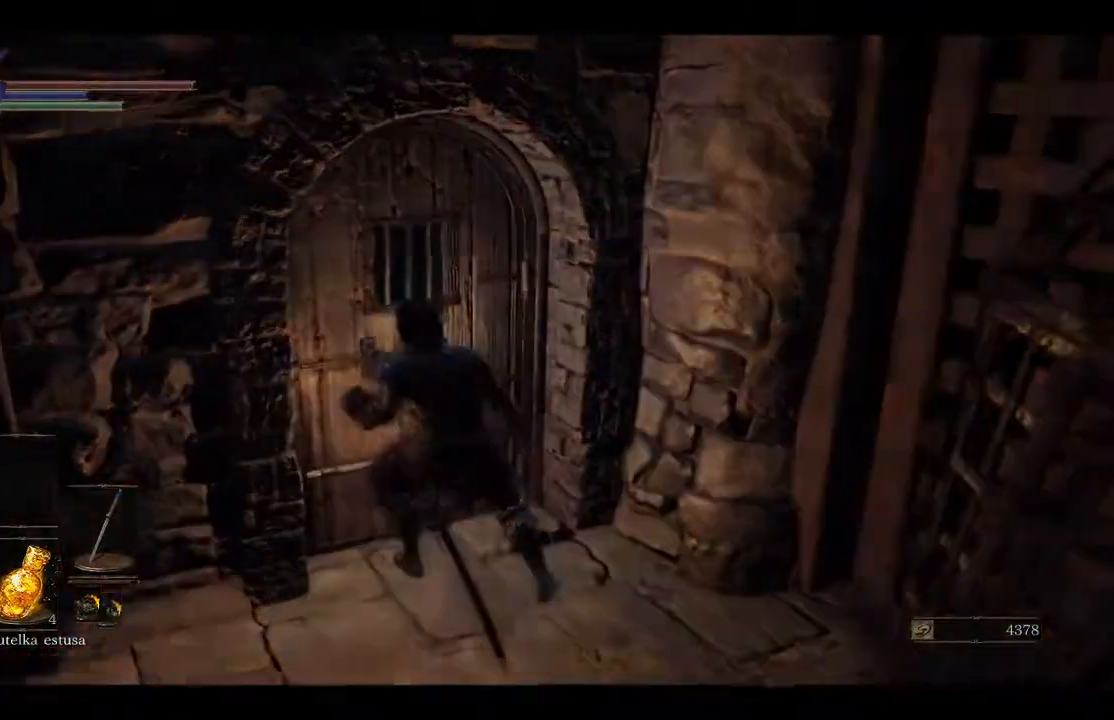
{"dt_ms": 500, "buttons": [], "left_stick": "center", "right_stick": "center", "events": [[33, "A", "up"]]}
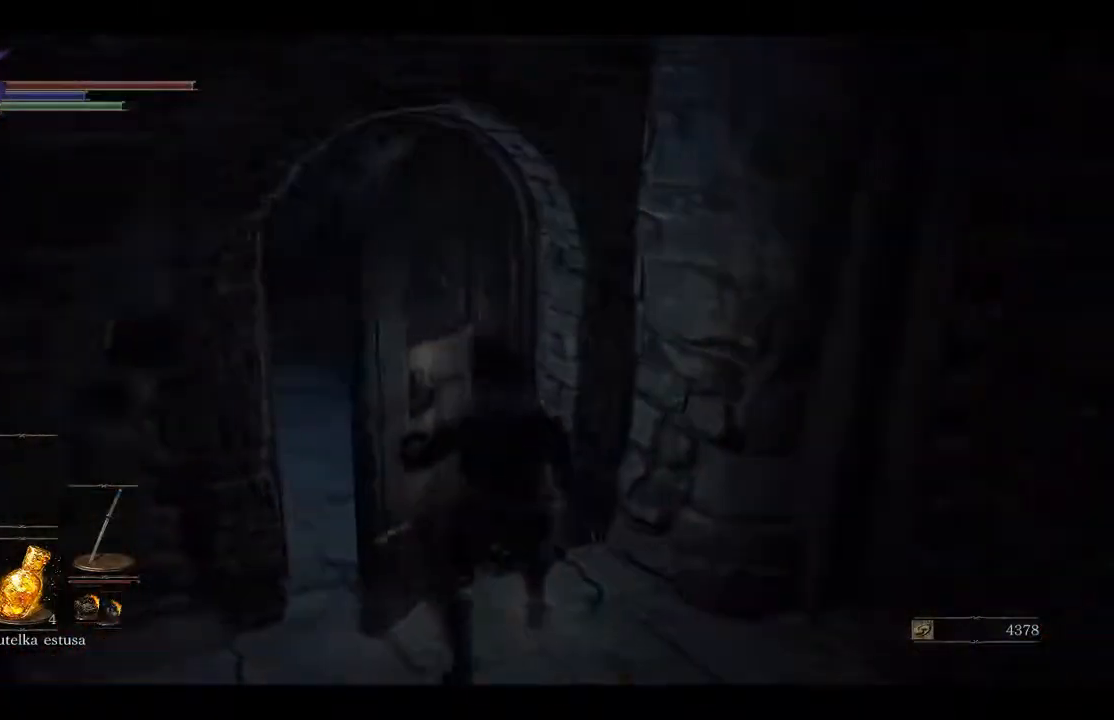
{"dt_ms": 500, "buttons": [], "left_stick": "up-left", "right_stick": "center", "events": [[67, "right_stick", "left"], [167, "left_stick", "up-left"], [300, "right_stick", "center"]]}
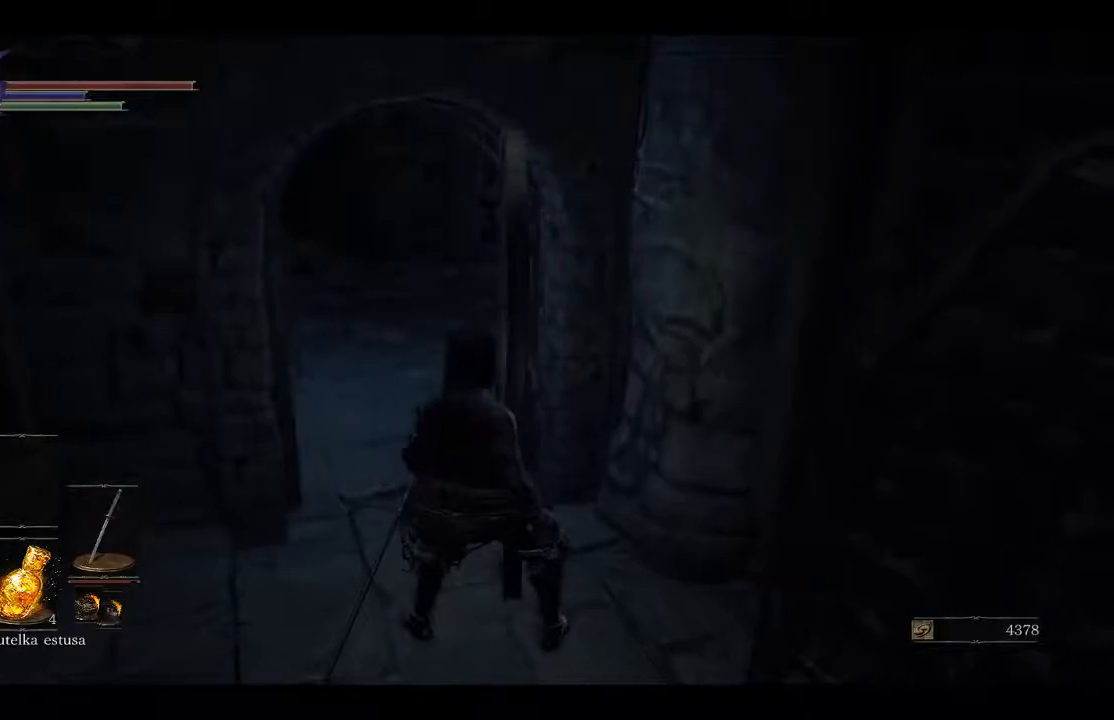
{"dt_ms": 500, "buttons": [], "left_stick": "up-left", "right_stick": "center", "events": []}
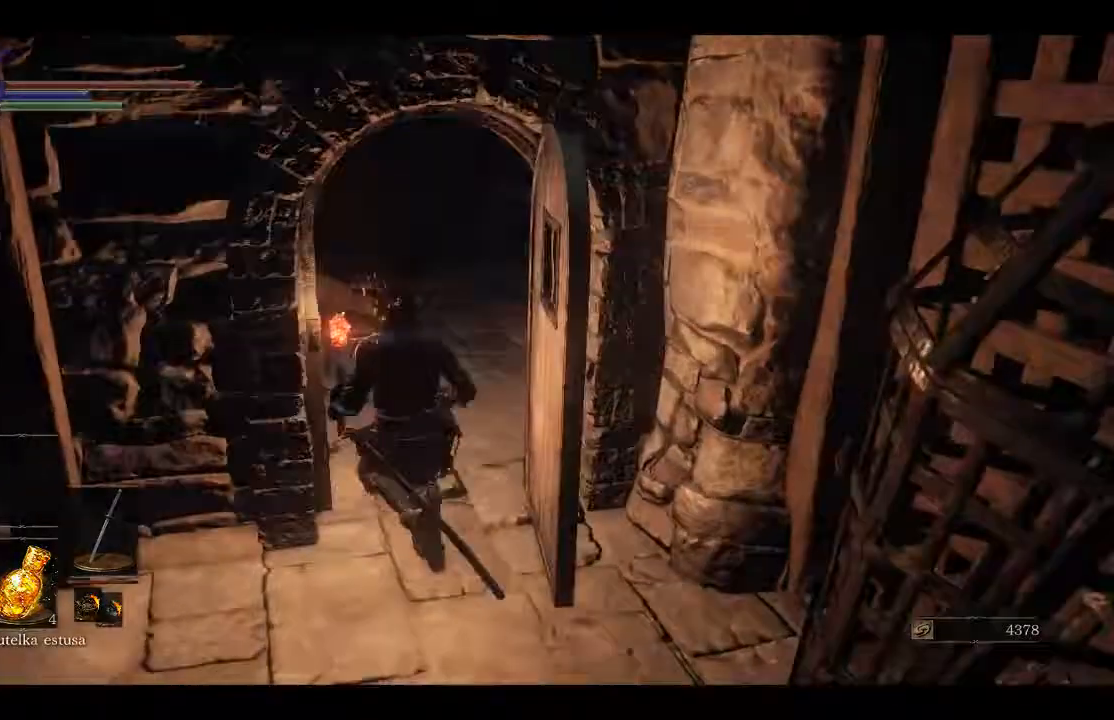
{"dt_ms": 500, "buttons": [], "left_stick": "up", "right_stick": "center", "events": [[183, "left_stick", "up"], [200, "B", "down"], [300, "B", "up"]]}
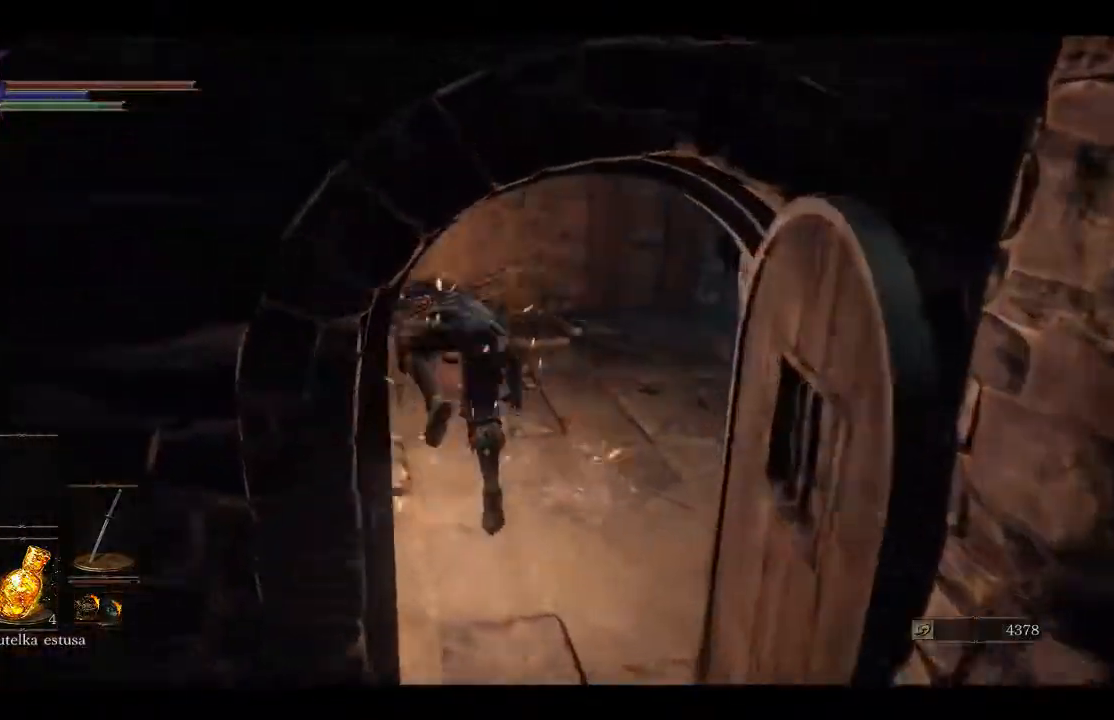
{"dt_ms": 500, "buttons": [], "left_stick": "right", "right_stick": "left", "events": [[133, "left_stick", "up-right"], [367, "right_stick", "left"], [483, "left_stick", "right"]]}
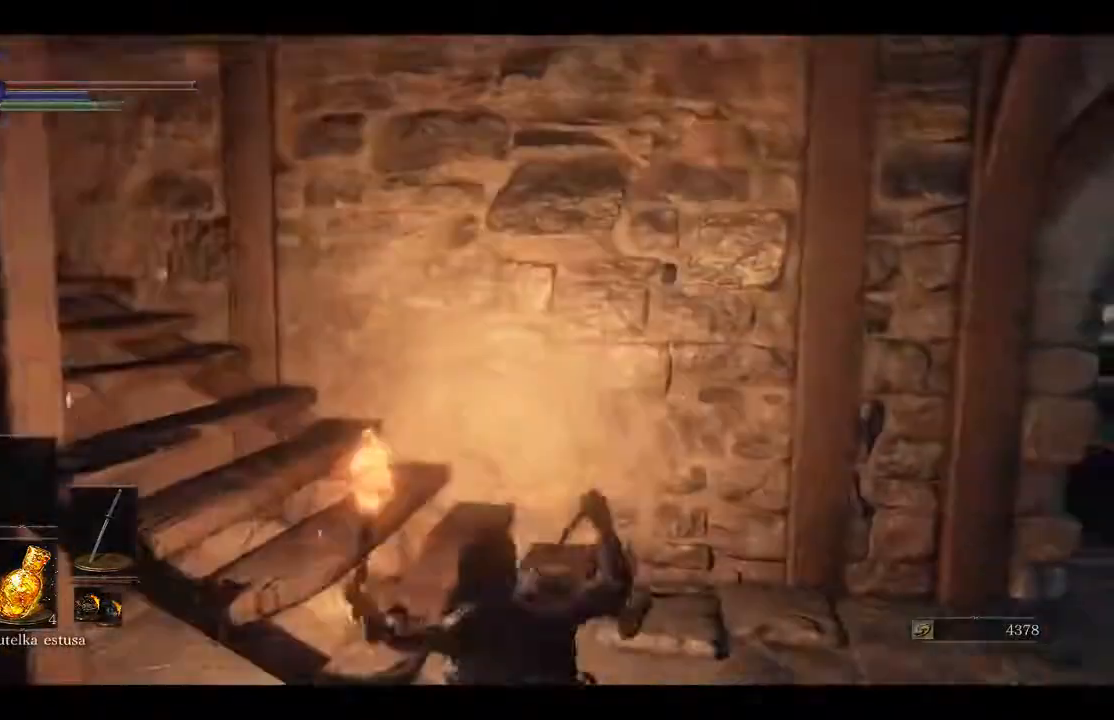
{"dt_ms": 500, "buttons": [], "left_stick": "right", "right_stick": "left", "events": []}
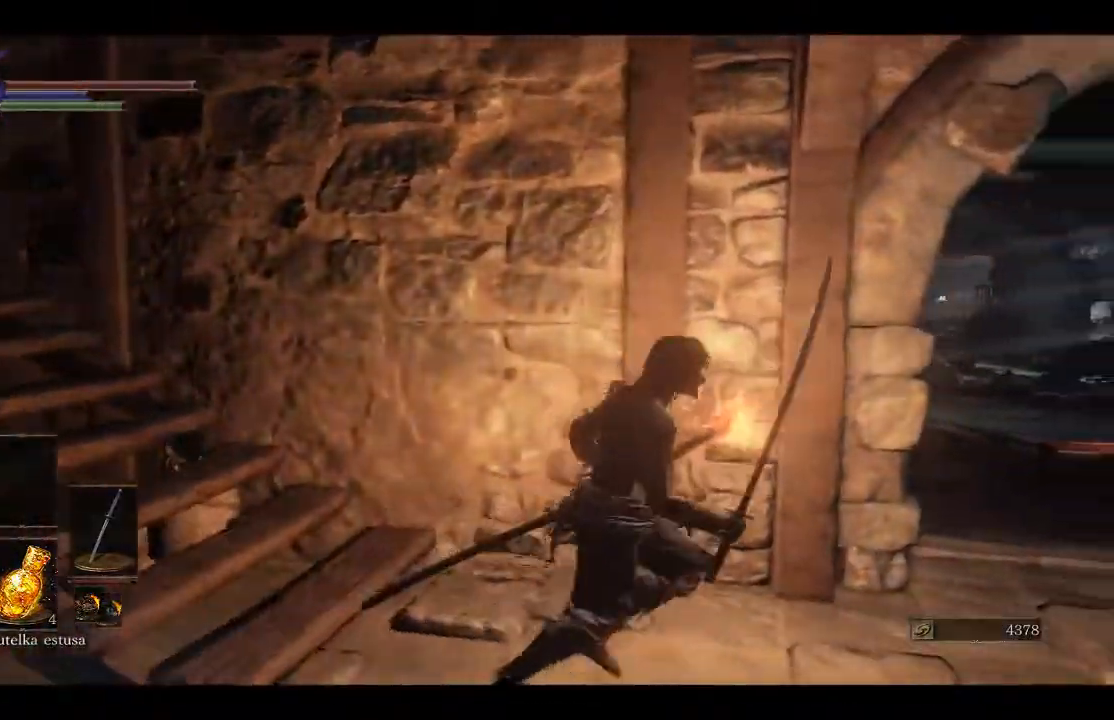
{"dt_ms": 500, "buttons": [], "left_stick": "up-right", "right_stick": "left", "events": [[417, "left_stick", "up-right"]]}
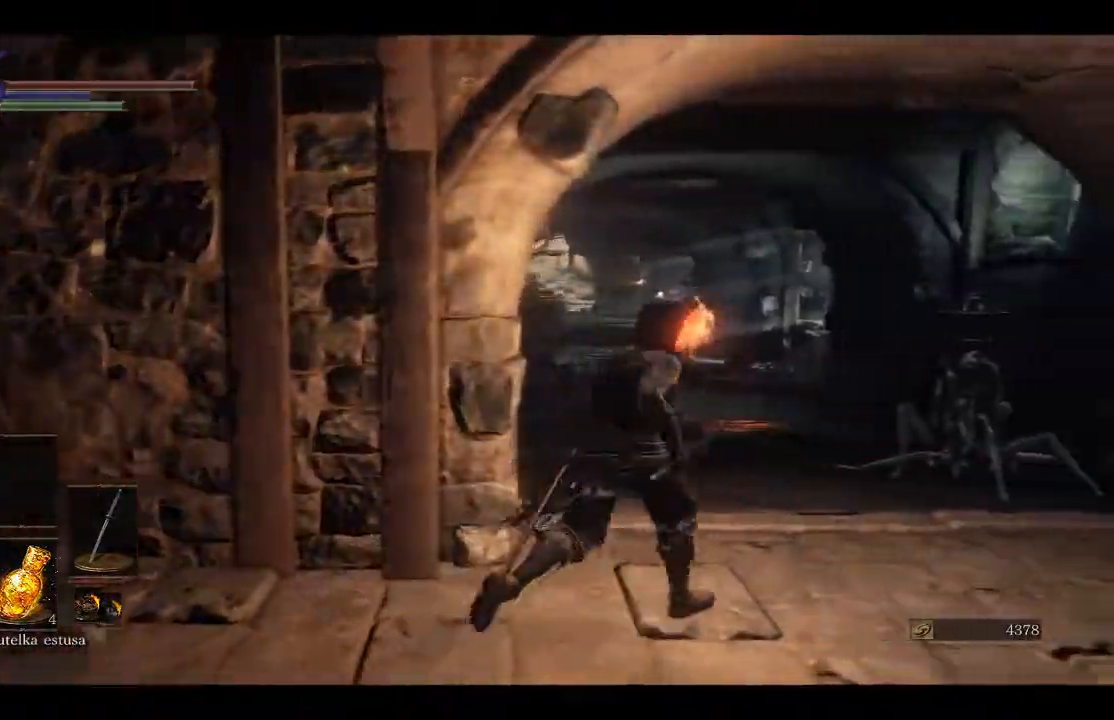
{"dt_ms": 500, "buttons": ["B"], "left_stick": "up-right", "right_stick": "left", "events": [[233, "B", "down"]]}
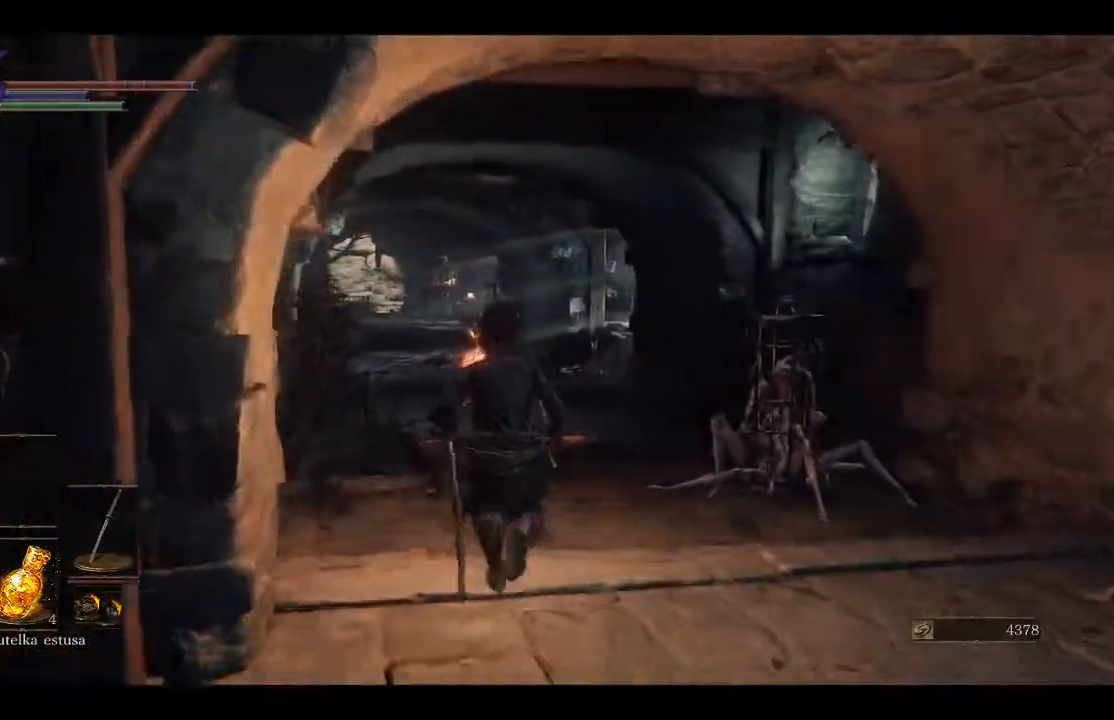
{"dt_ms": 500, "buttons": ["B"], "left_stick": "up-right", "right_stick": "center", "events": [[450, "right_stick", "center"]]}
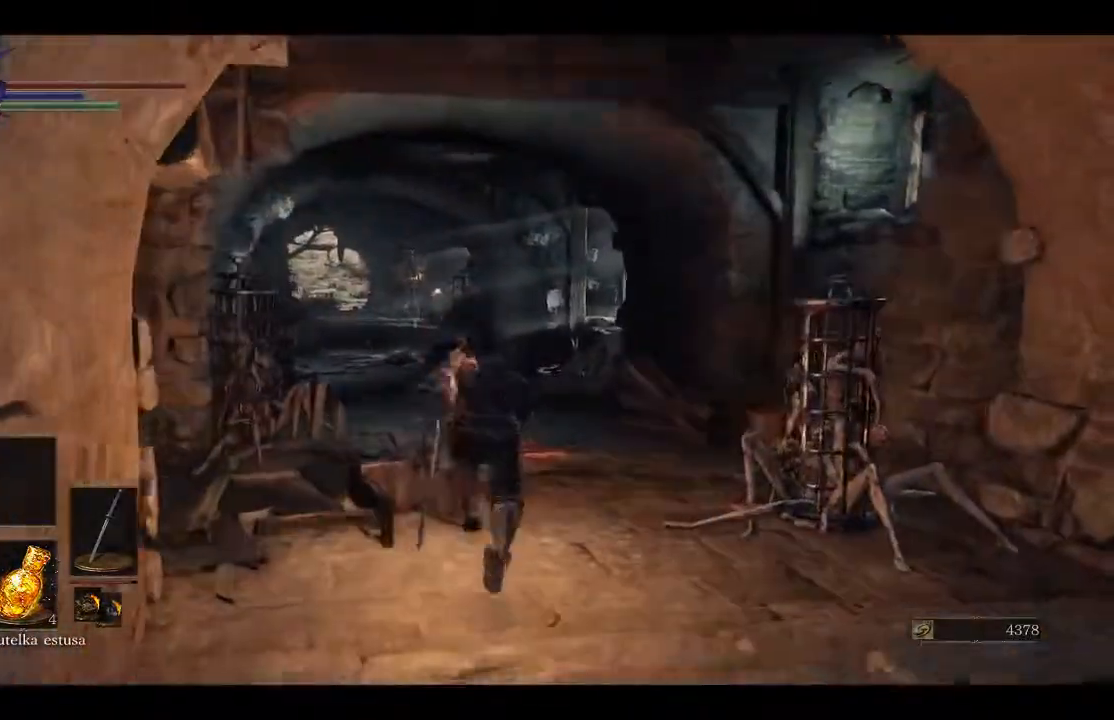
{"dt_ms": 500, "buttons": ["B"], "left_stick": "up", "right_stick": "center", "events": [[183, "left_stick", "up"]]}
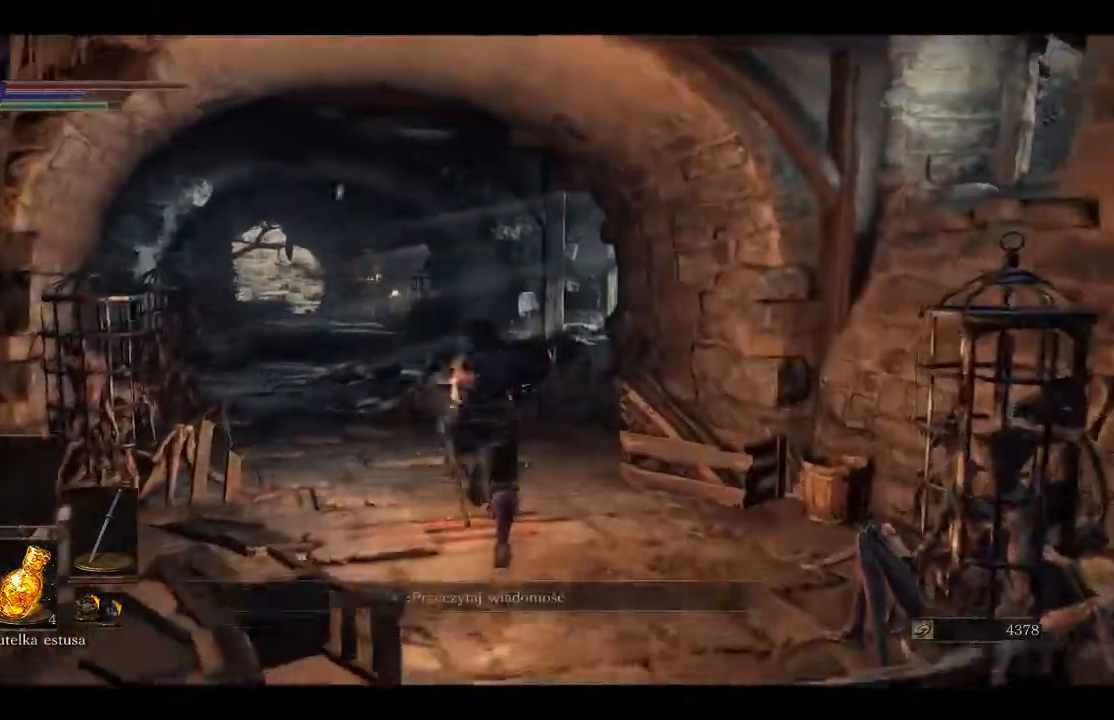
{"dt_ms": 500, "buttons": ["B"], "left_stick": "up", "right_stick": "center", "events": []}
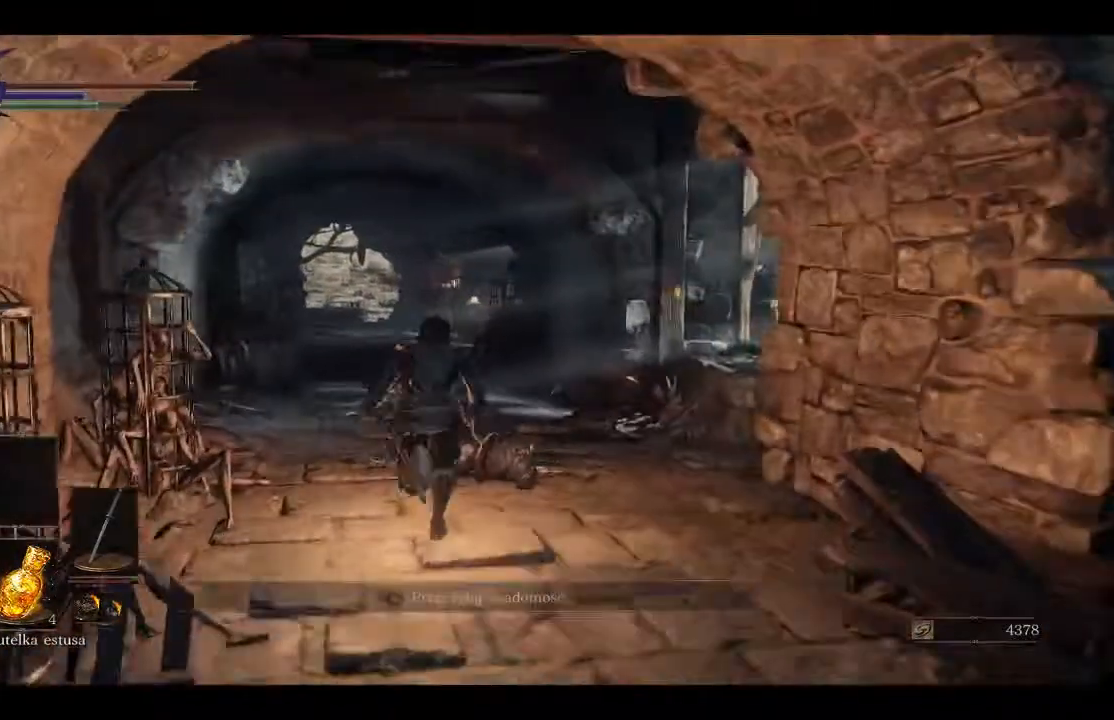
{"dt_ms": 500, "buttons": ["B"], "left_stick": "up", "right_stick": "center", "events": []}